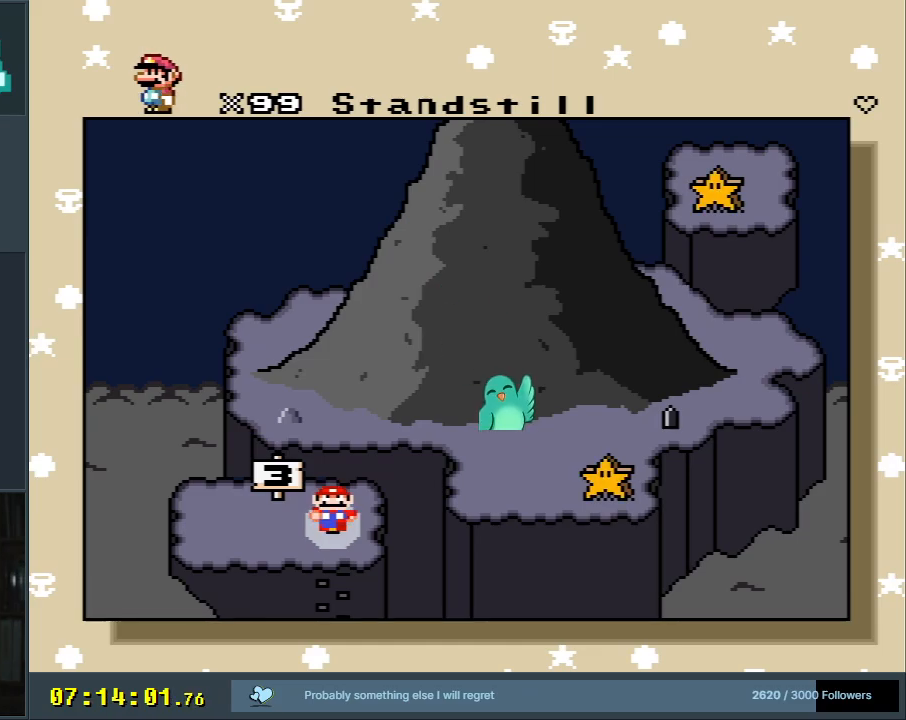
Gameplay with a controller (Nintendo layout); each line is a JSON object with the inputs held at the frame after it. "events" lists button and stick changes between this image and that frame as [ms after this image, input, new state], when the widget could be followed in between. Not read: L3 R3.
{"buttons": [], "events": [[183, "A", "down"], [317, "A", "up"]]}
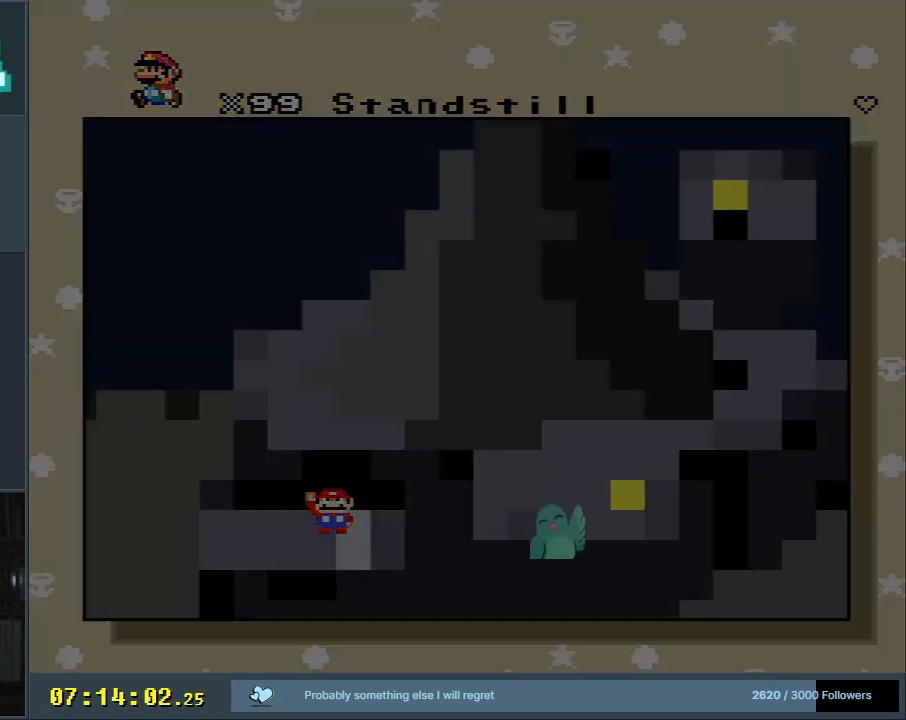
{"buttons": [], "events": []}
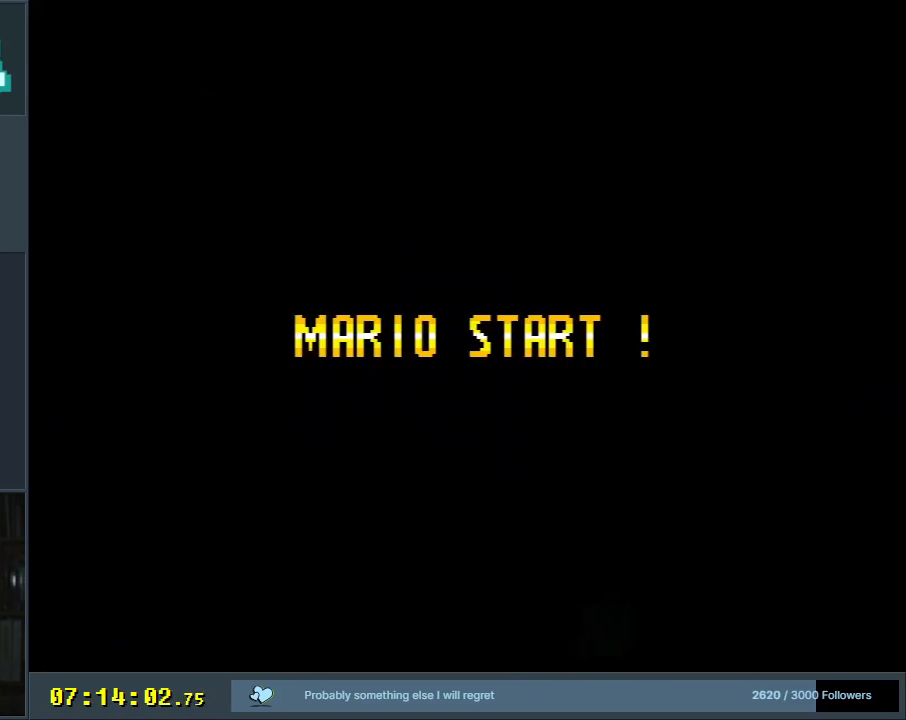
{"buttons": [], "events": []}
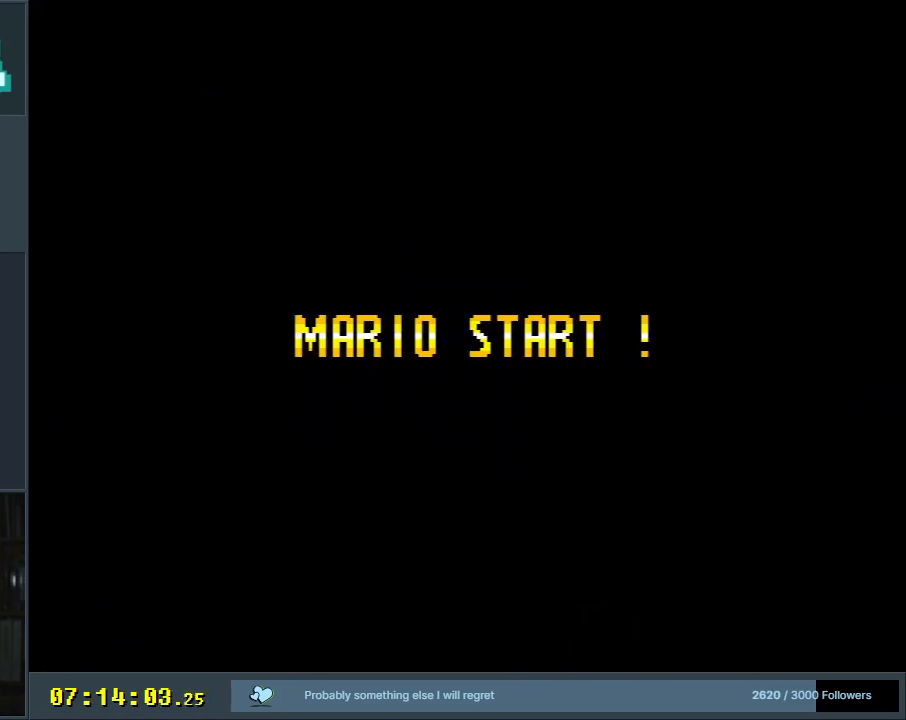
{"buttons": [], "events": []}
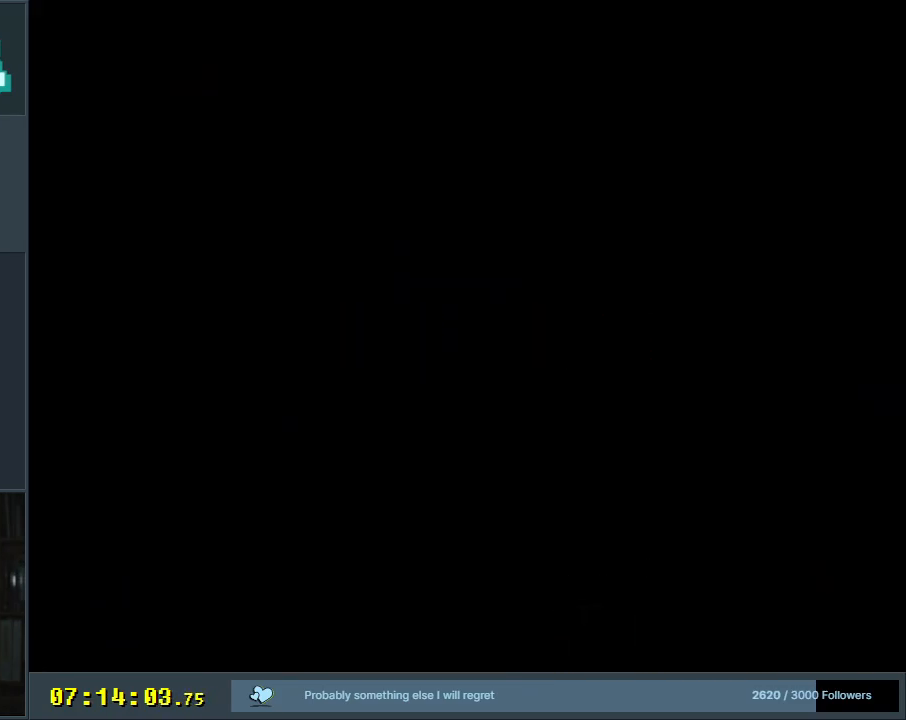
{"buttons": [], "events": []}
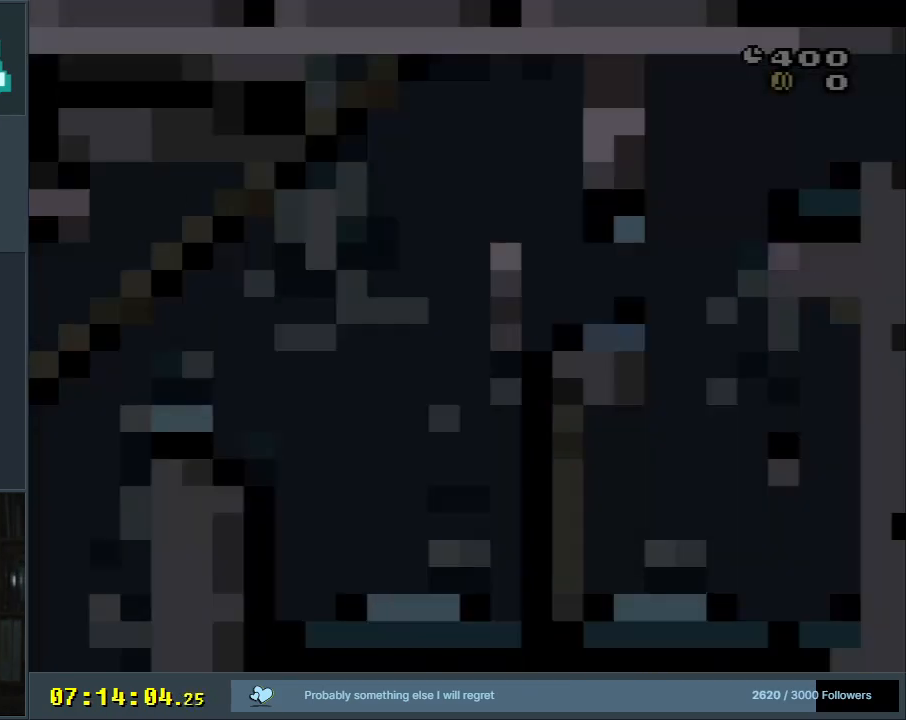
{"buttons": [], "events": []}
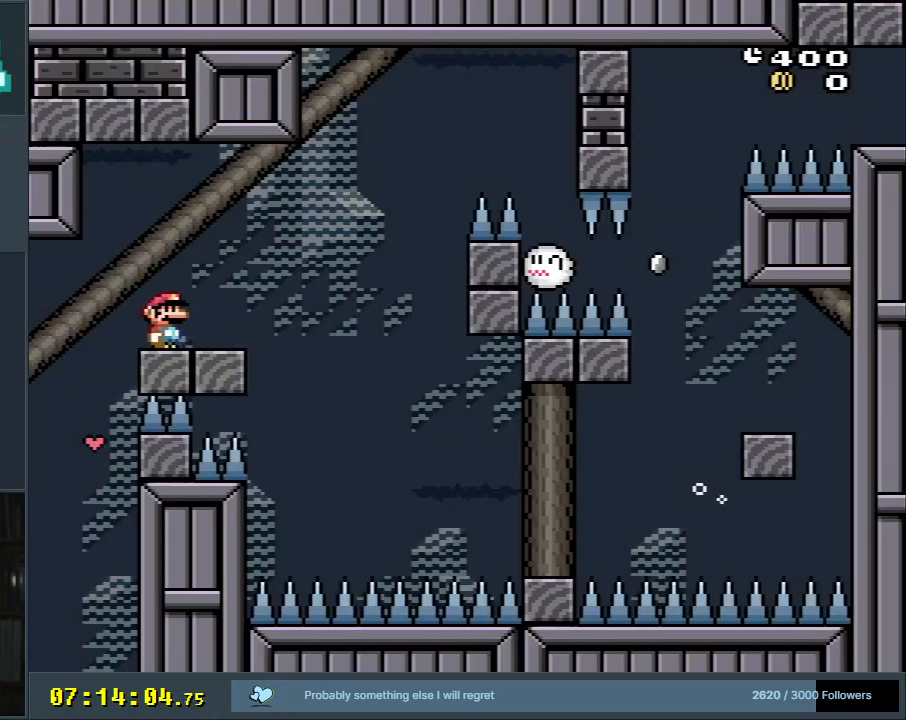
{"buttons": ["B", "Y"], "events": [[233, "Y", "down"], [250, "B", "down"]]}
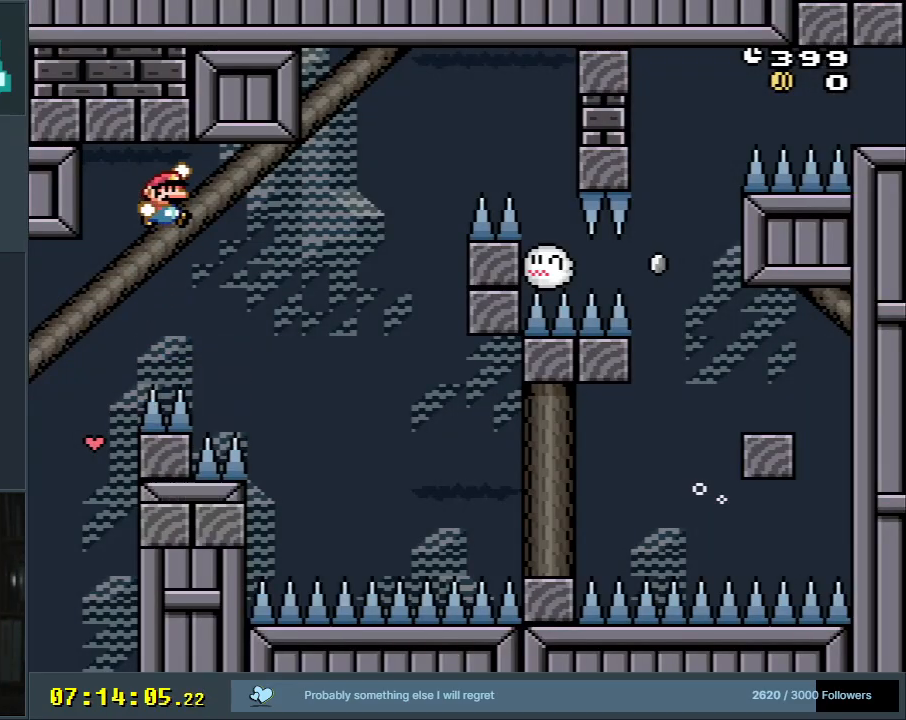
{"buttons": ["B", "Y"], "events": []}
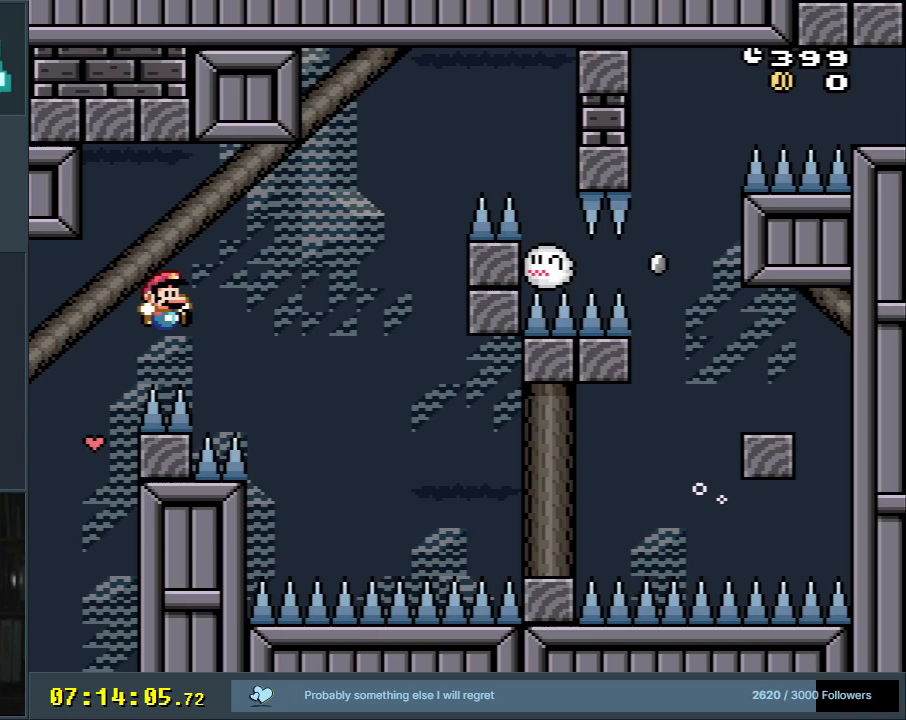
{"buttons": [], "events": [[67, "Y", "up"], [133, "B", "up"], [267, "A", "down"], [383, "A", "up"]]}
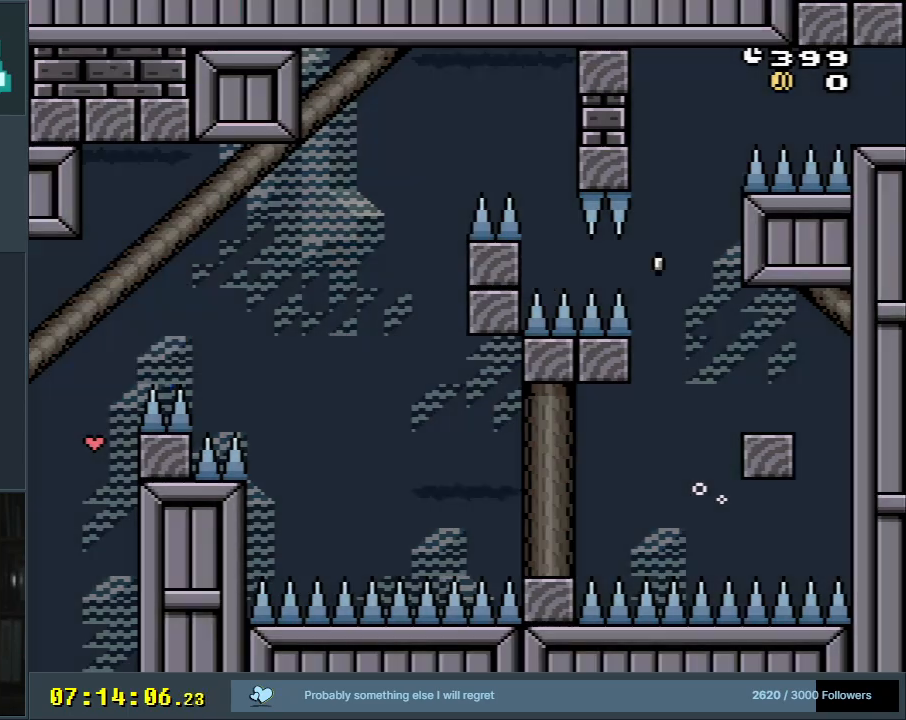
{"buttons": [], "events": [[17, "A", "down"], [200, "A", "up"]]}
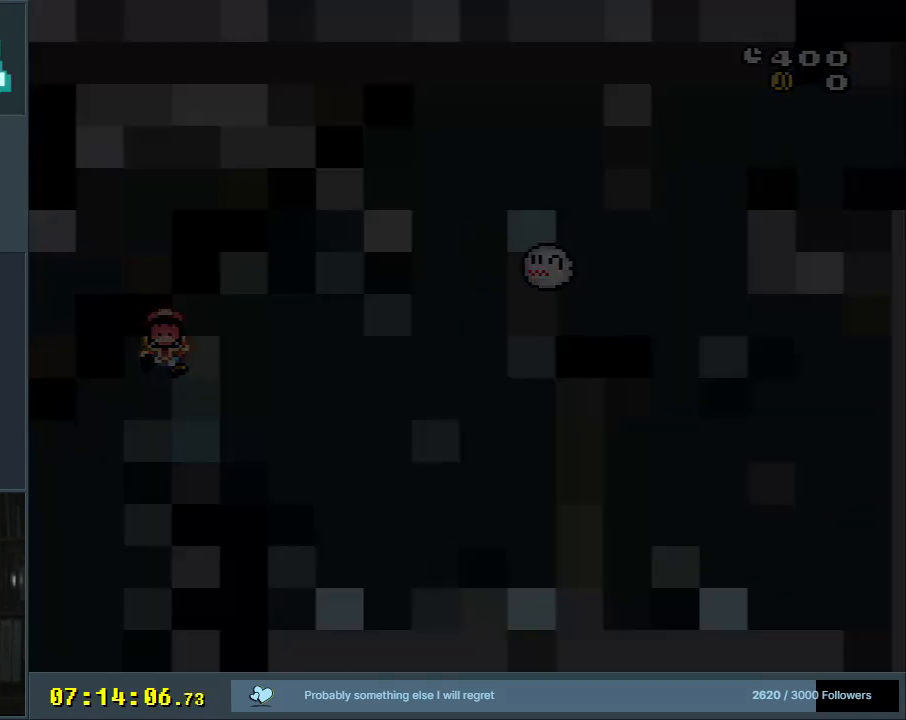
{"buttons": [], "events": []}
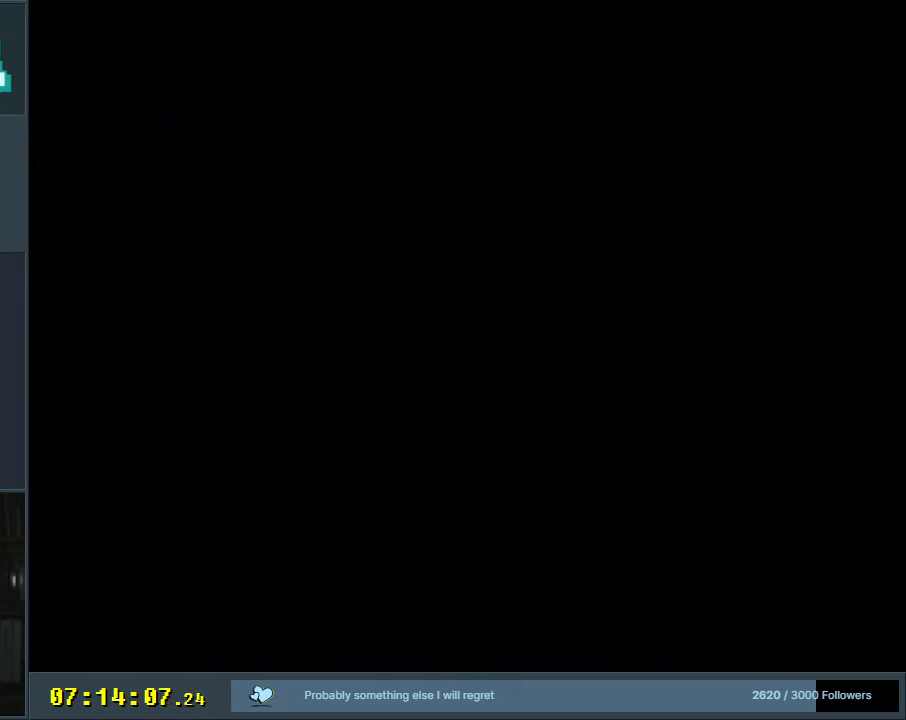
{"buttons": [], "events": []}
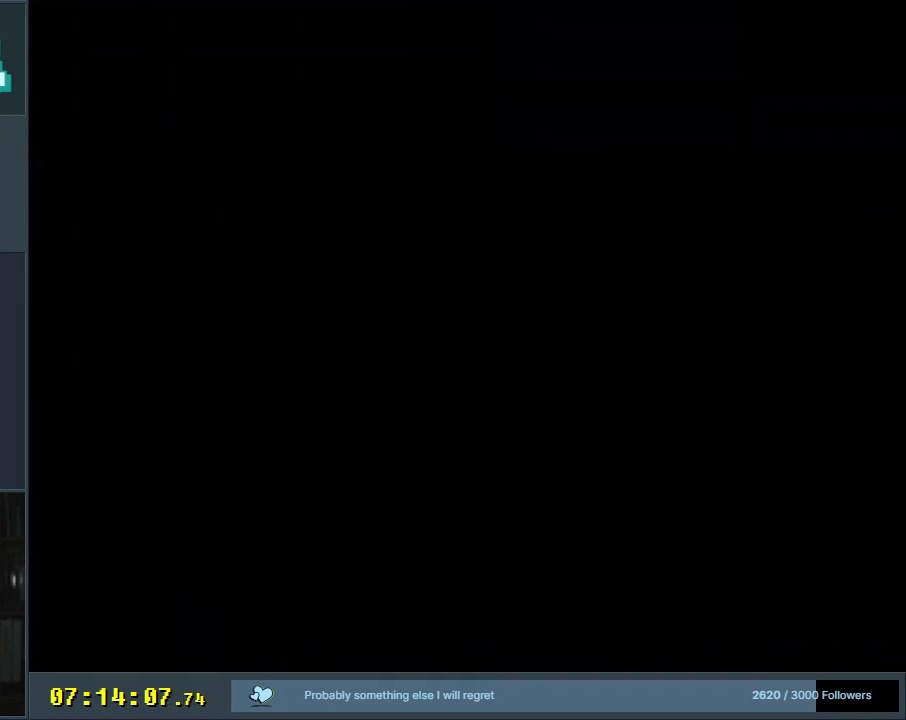
{"buttons": ["Y", "DPAD_RIGHT"], "events": [[33, "Y", "down"], [467, "DPAD_RIGHT", "down"]]}
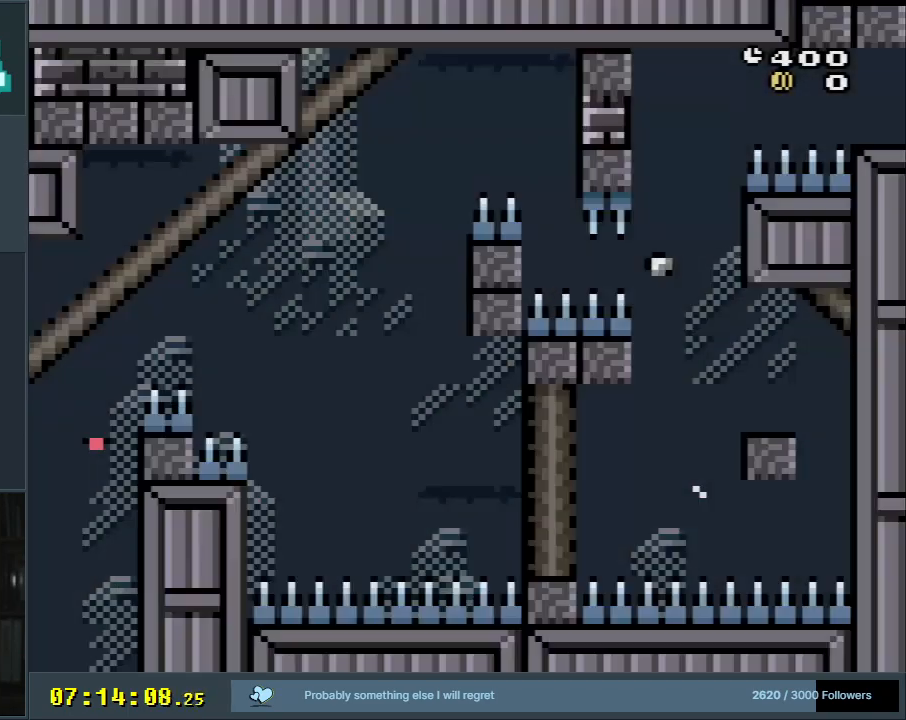
{"buttons": ["B", "Y", "DPAD_RIGHT"], "events": [[433, "B", "down"]]}
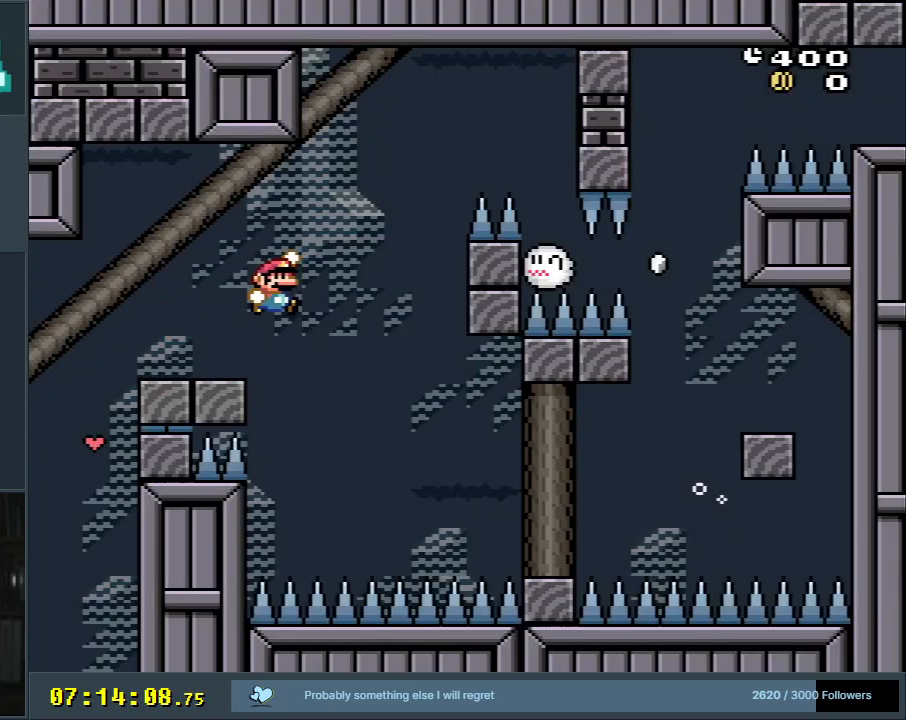
{"buttons": ["B", "Y"], "events": [[500, "DPAD_RIGHT", "up"]]}
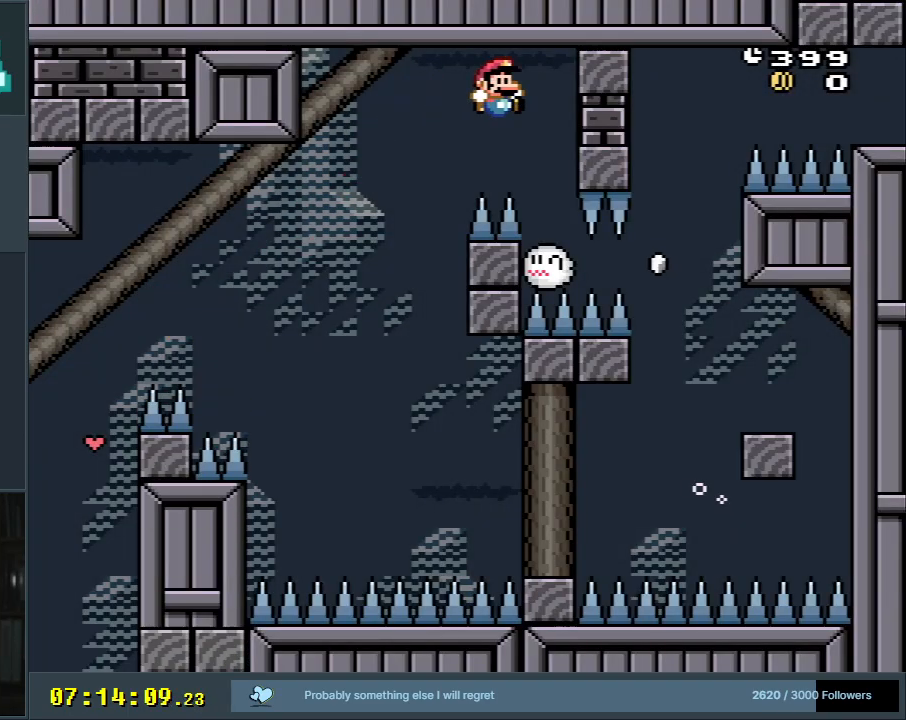
{"buttons": ["B", "Y", "DPAD_LEFT"], "events": [[267, "DPAD_LEFT", "down"]]}
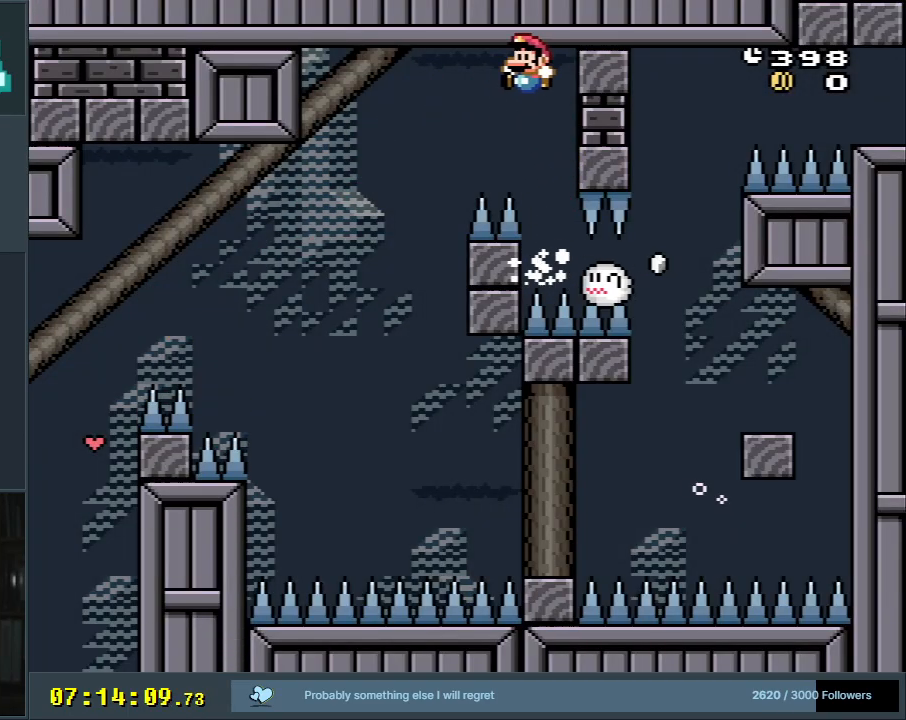
{"buttons": ["B", "Y", "DPAD_RIGHT"], "events": [[100, "DPAD_LEFT", "up"], [283, "DPAD_RIGHT", "down"]]}
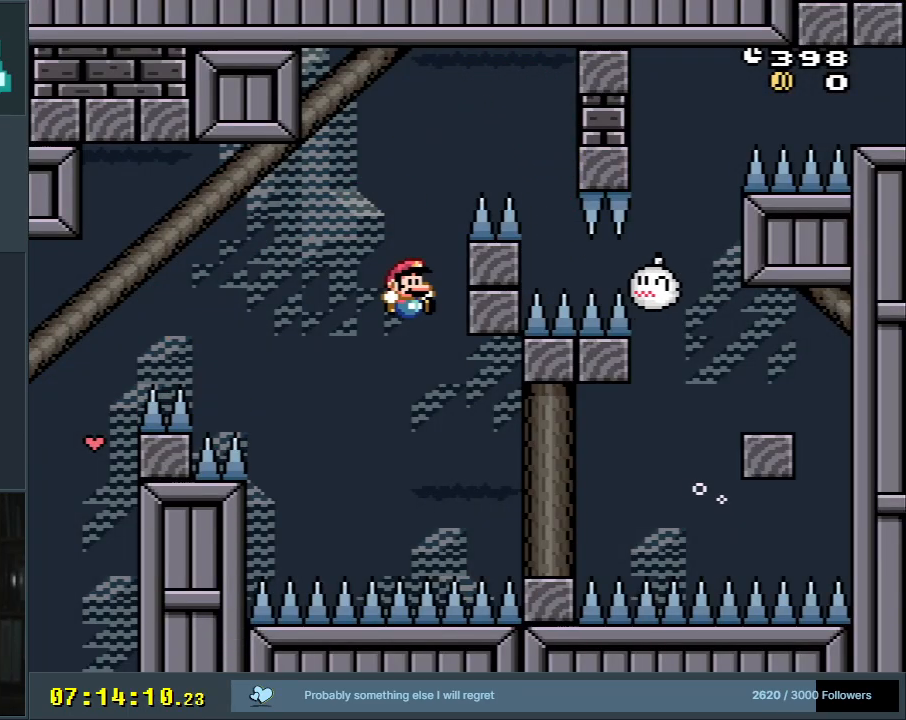
{"buttons": ["A", "X", "DPAD_RIGHT"], "events": [[317, "B", "up"], [317, "X", "down"], [317, "Y", "up"], [433, "A", "down"]]}
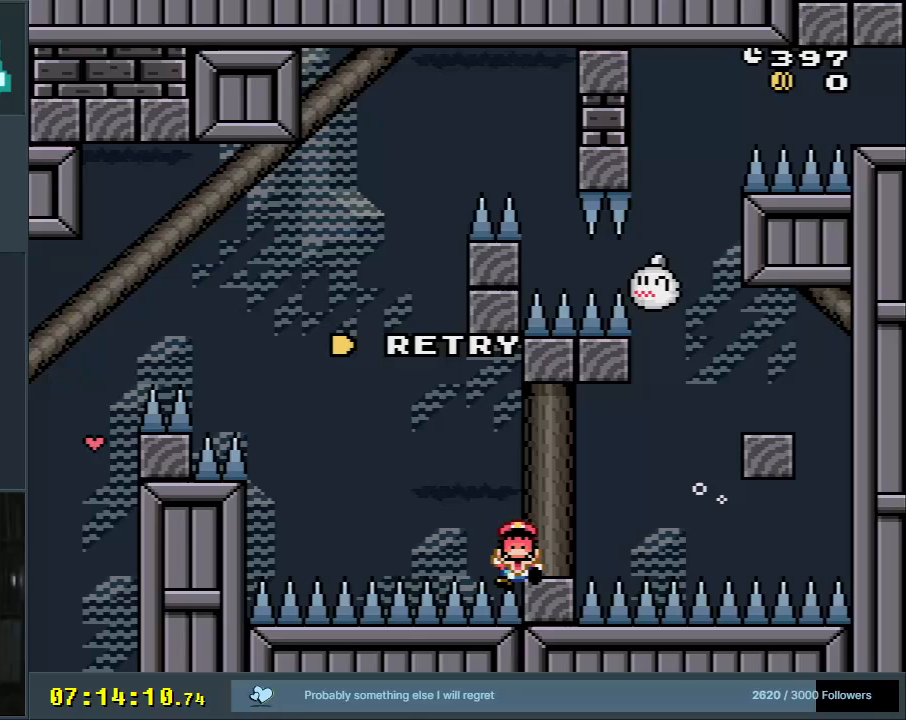
{"buttons": ["A"], "events": [[200, "DPAD_RIGHT", "up"], [233, "A", "up"], [317, "X", "up"], [367, "A", "down"]]}
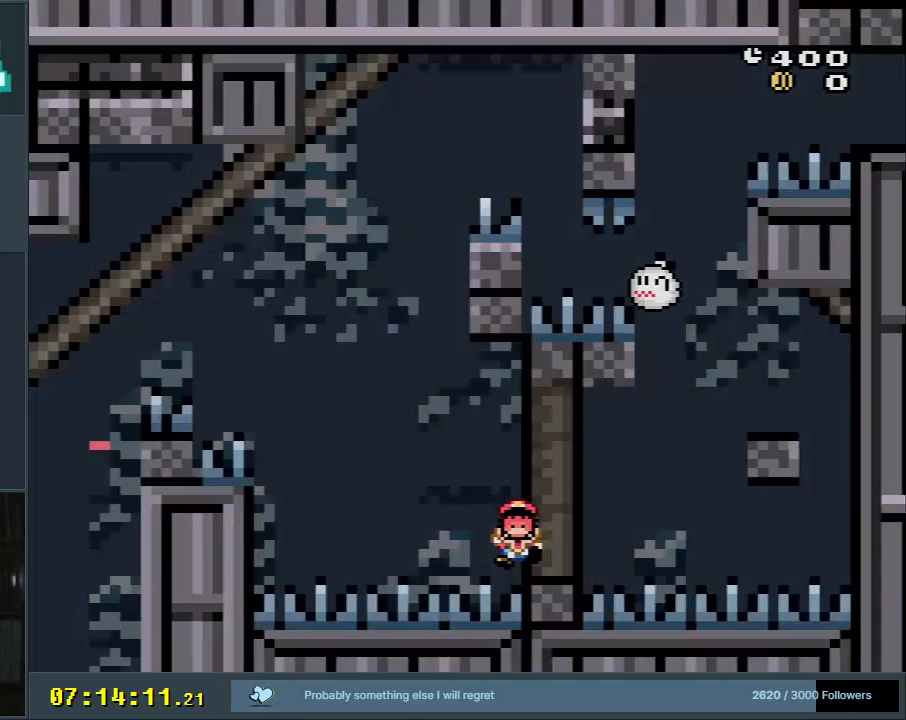
{"buttons": [], "events": [[33, "A", "up"], [233, "A", "down"], [400, "A", "up"]]}
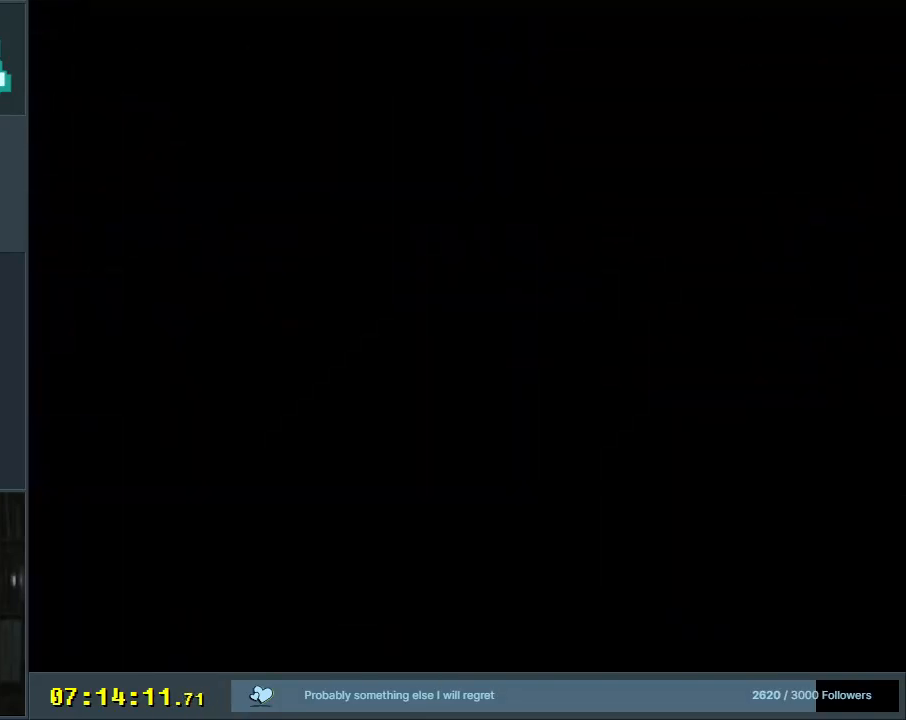
{"buttons": ["X"], "events": [[367, "X", "down"]]}
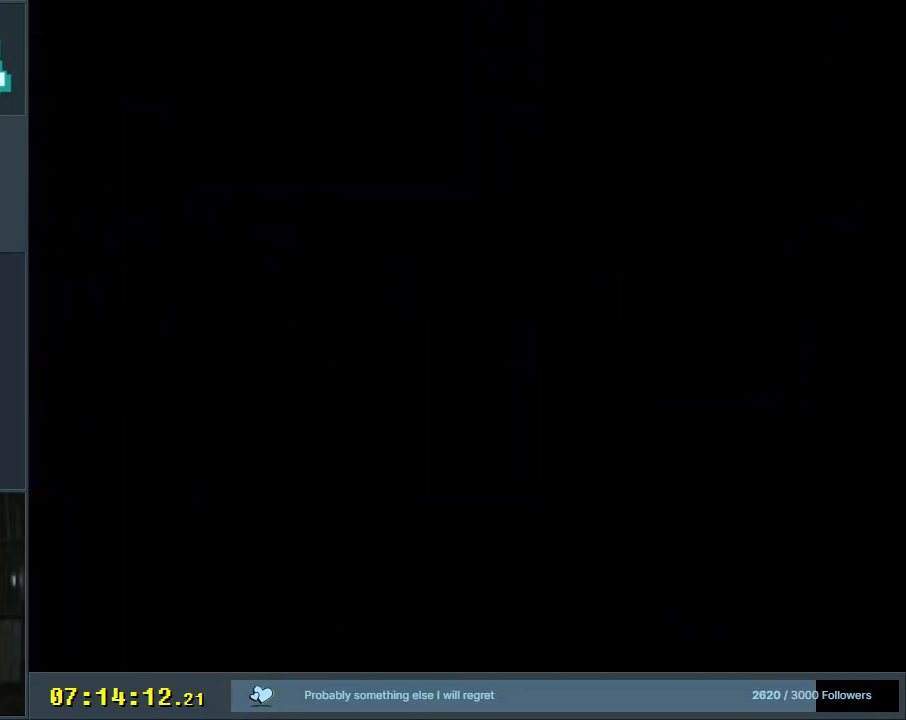
{"buttons": ["Y"], "events": [[50, "X", "up"], [233, "Y", "down"]]}
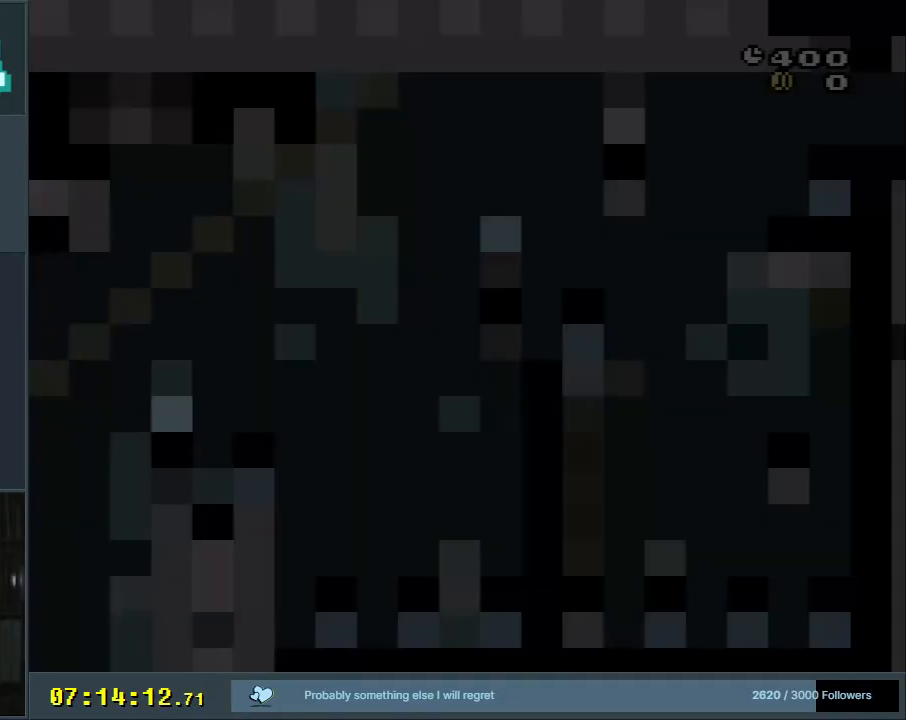
{"buttons": ["X", "DPAD_RIGHT"], "events": [[350, "Y", "up"], [383, "X", "down"], [433, "DPAD_RIGHT", "down"]]}
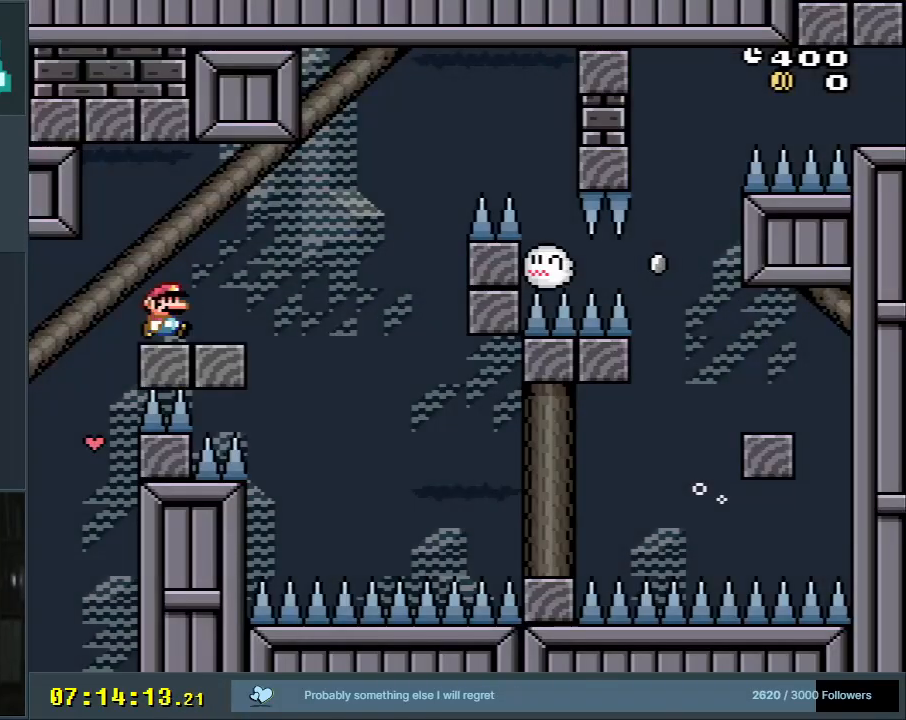
{"buttons": ["A", "X", "DPAD_RIGHT"], "events": [[250, "A", "down"]]}
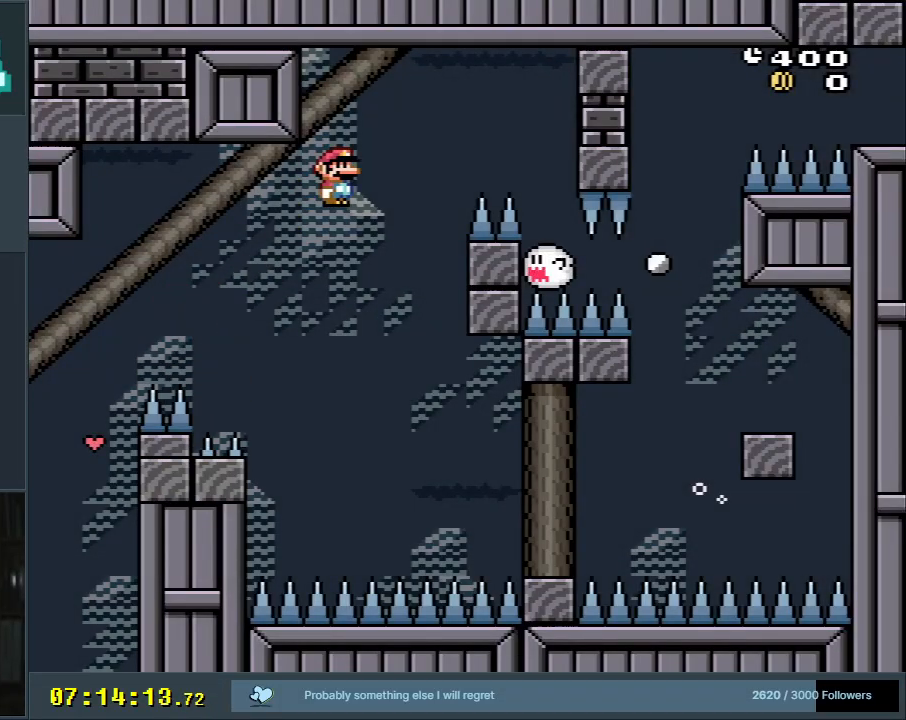
{"buttons": [], "events": [[450, "DPAD_RIGHT", "up"], [467, "X", "up"], [500, "A", "up"]]}
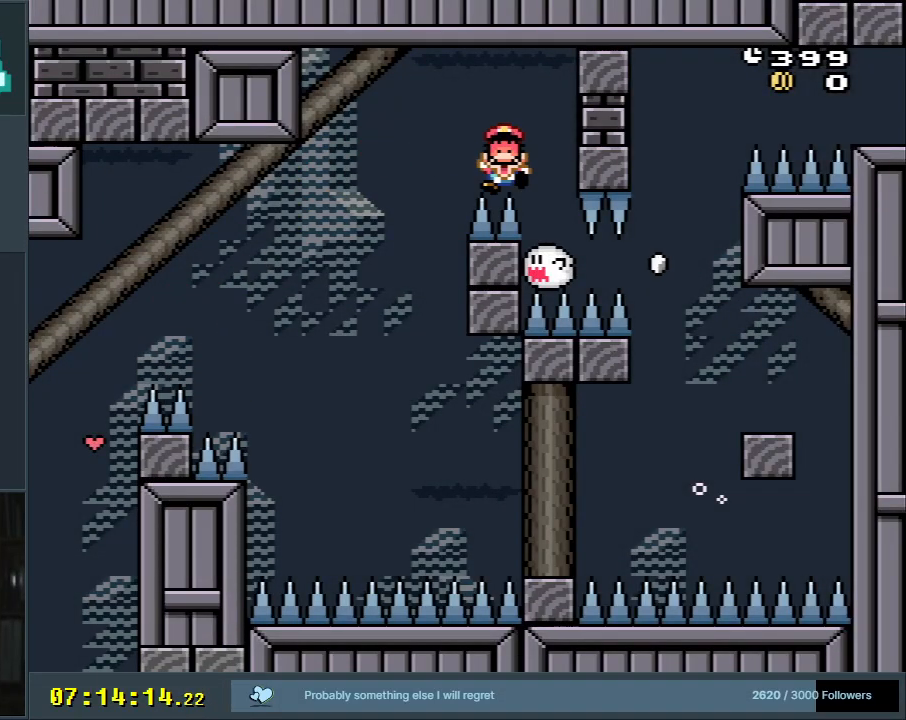
{"buttons": [], "events": [[67, "A", "down"], [167, "A", "up"], [233, "A", "down"], [350, "A", "up"]]}
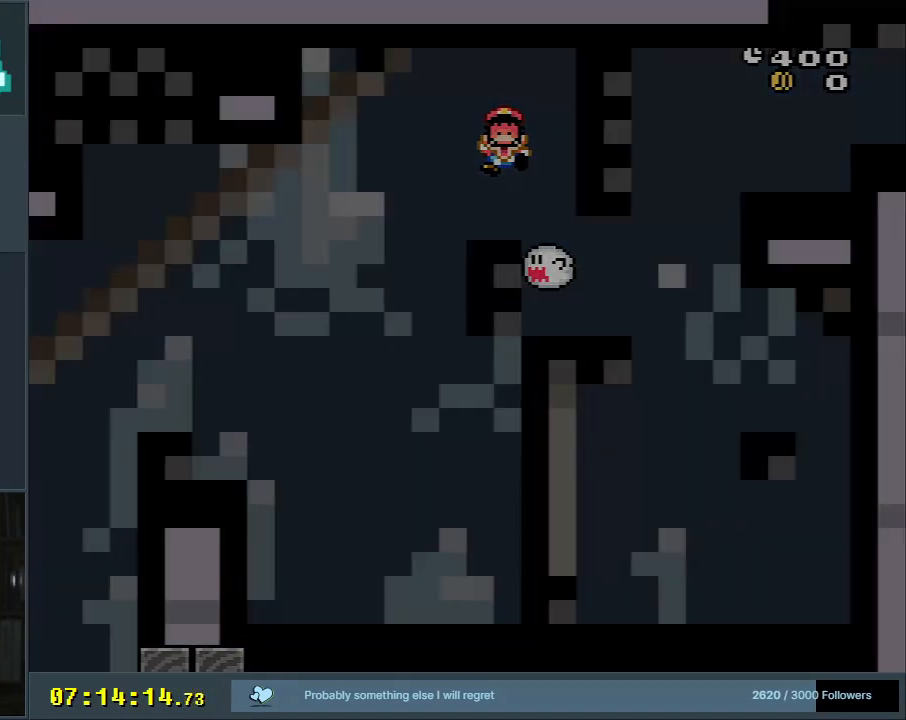
{"buttons": ["Y"], "events": [[450, "Y", "down"]]}
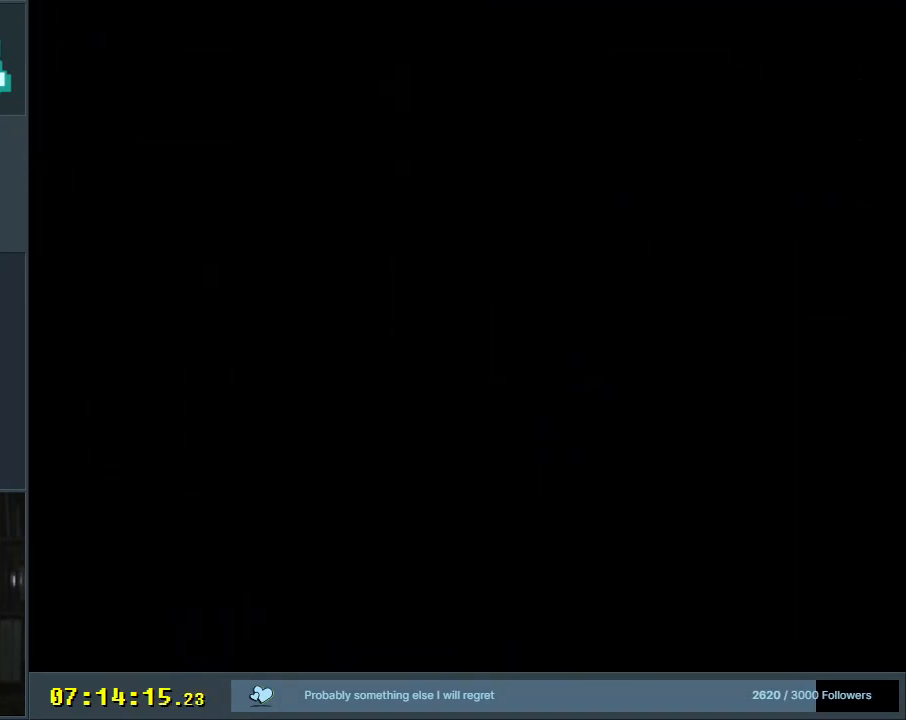
{"buttons": ["Y"], "events": []}
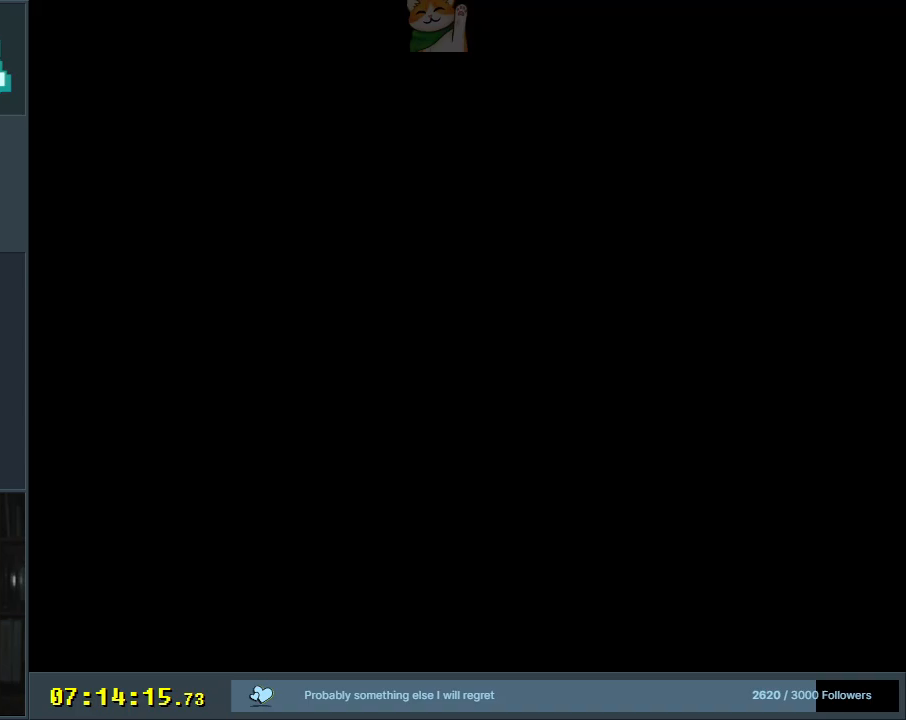
{"buttons": ["Y"], "events": []}